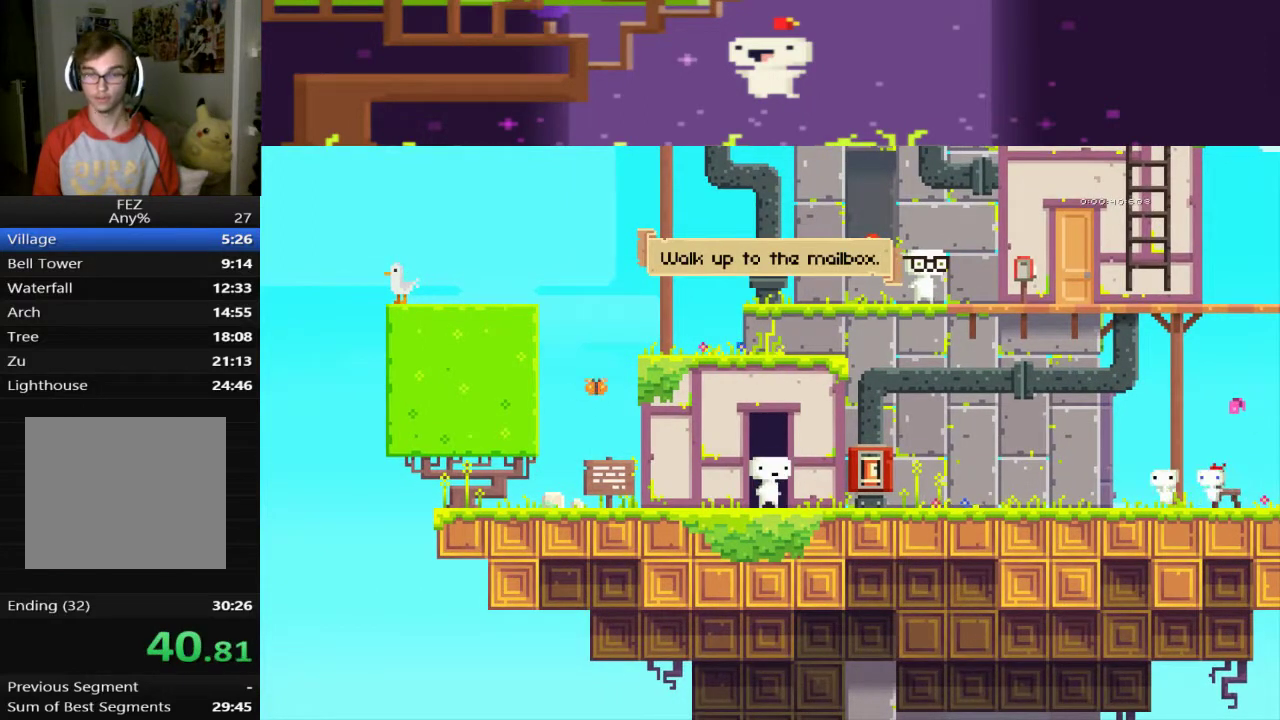
Gameplay with a controller (PlayStation layout); each line is a JSON object with the inputs held at the frame after it. "events" lists button and stick changes between this image and that frame as [ms after this image, input, new state], when the widget could be followed in between. This document gives stick clicks only as held states, not as events. Not read: R3 right_stick.
{"buttons": ["CROSS", "DPAD_RIGHT"], "left_stick": "center", "events": [[400, "DPAD_RIGHT", "down"], [480, "CROSS", "down"]]}
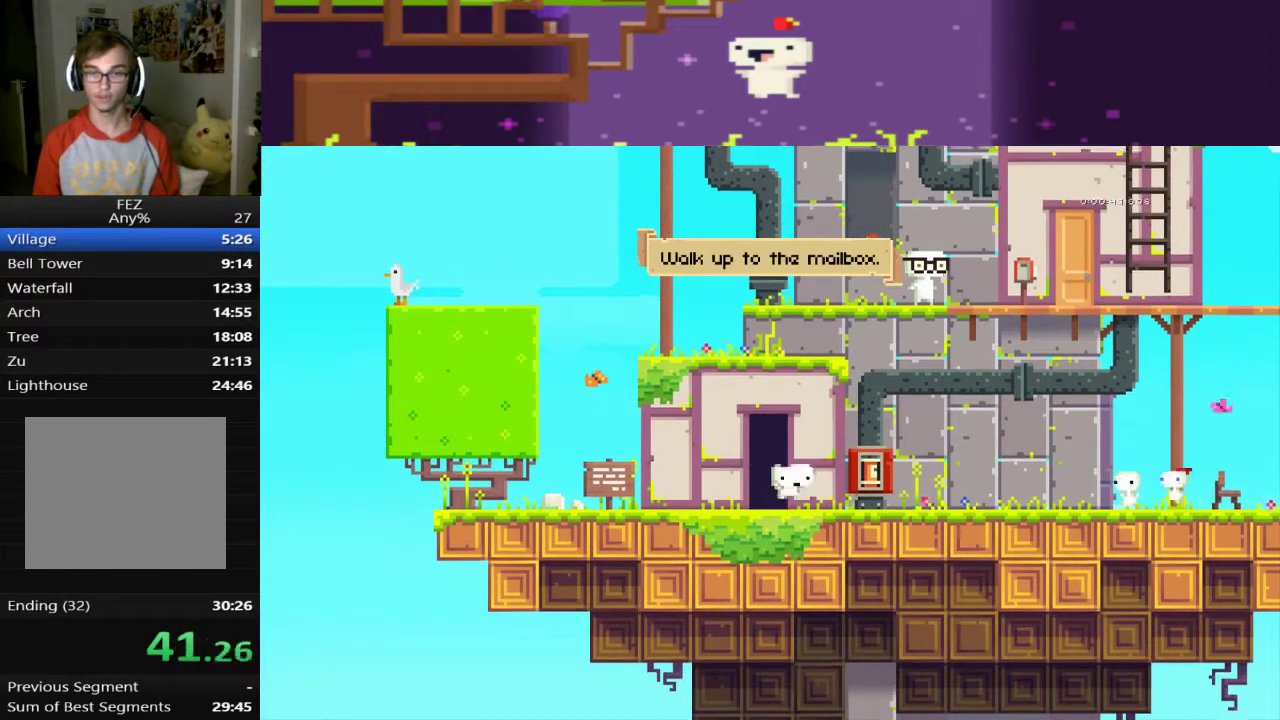
{"buttons": ["CROSS", "DPAD_RIGHT"], "left_stick": "center", "events": [[80, "DPAD_RIGHT", "up"], [240, "DPAD_LEFT", "down"], [360, "CROSS", "up"], [360, "DPAD_LEFT", "up"], [440, "CROSS", "down"], [440, "DPAD_RIGHT", "down"]]}
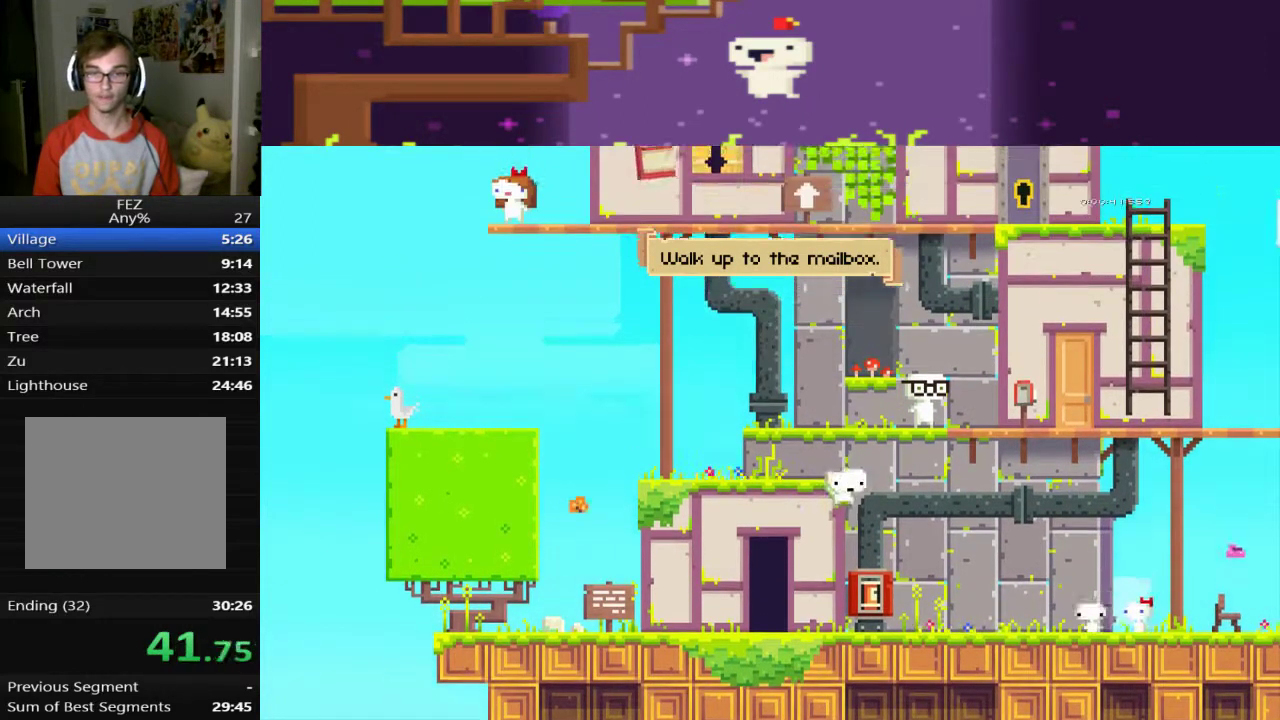
{"buttons": ["DPAD_RIGHT"], "left_stick": "center", "events": [[520, "CROSS", "up"]]}
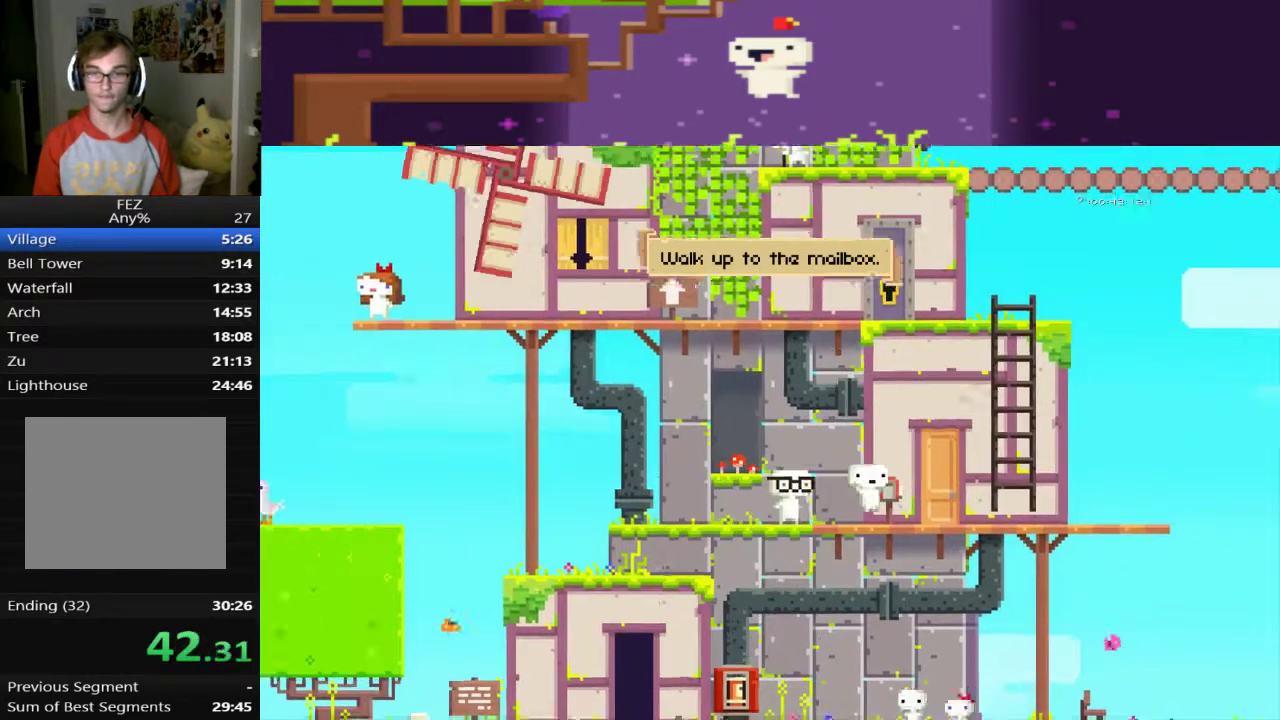
{"buttons": ["CROSS", "DPAD_RIGHT"], "left_stick": "center", "events": [[160, "CROSS", "down"]]}
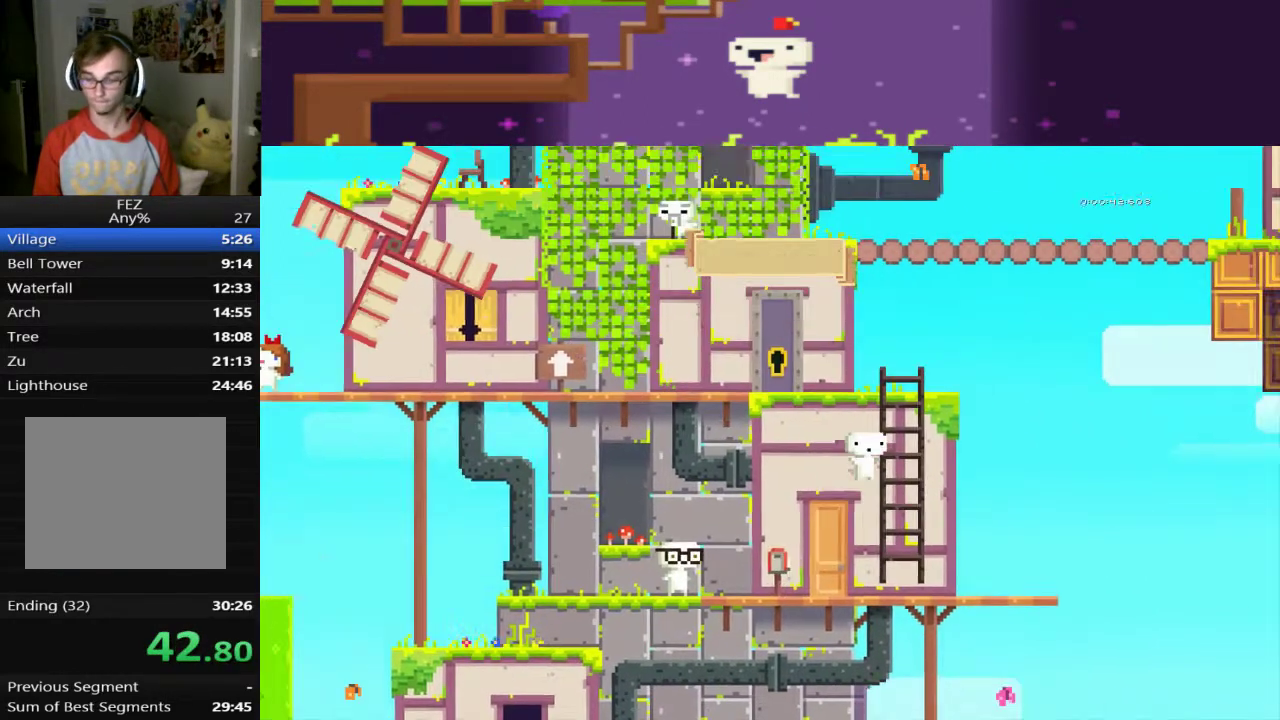
{"buttons": ["CROSS"], "left_stick": "center", "events": [[320, "CROSS", "up"], [320, "DPAD_RIGHT", "up"], [320, "DPAD_UP", "down"], [520, "CROSS", "down"], [520, "DPAD_UP", "up"]]}
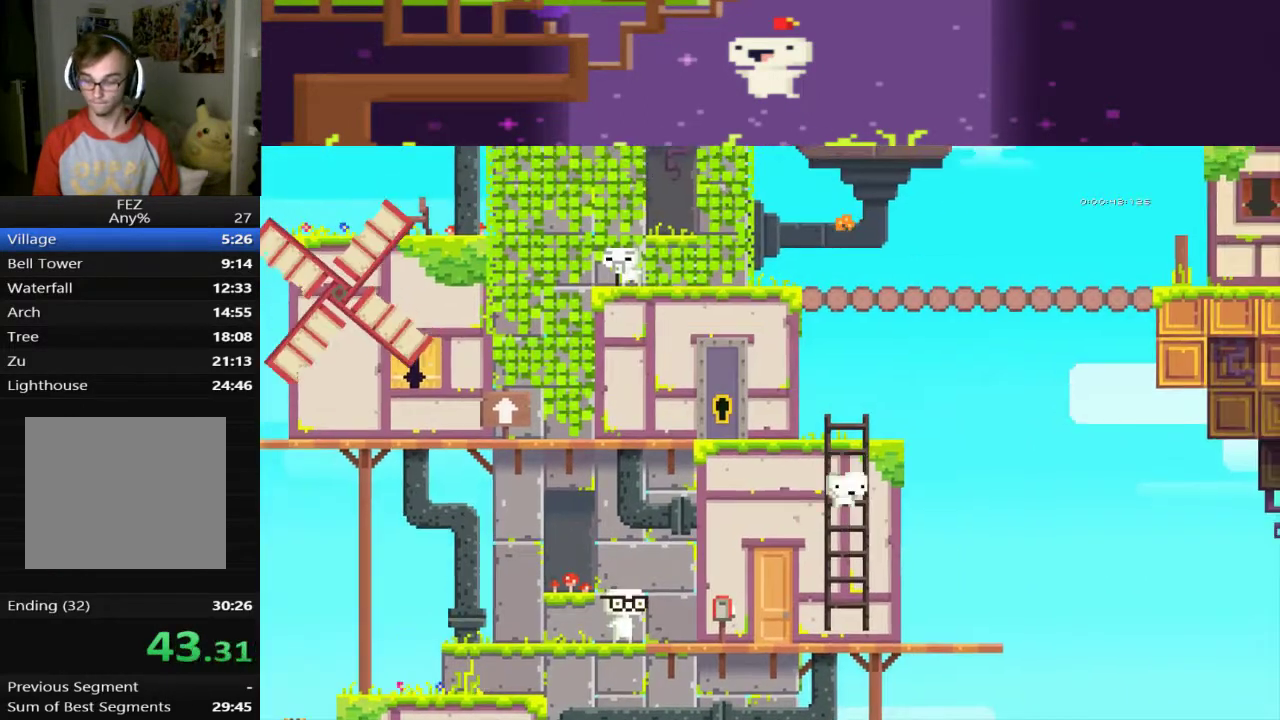
{"buttons": ["CROSS"], "left_stick": "center", "events": []}
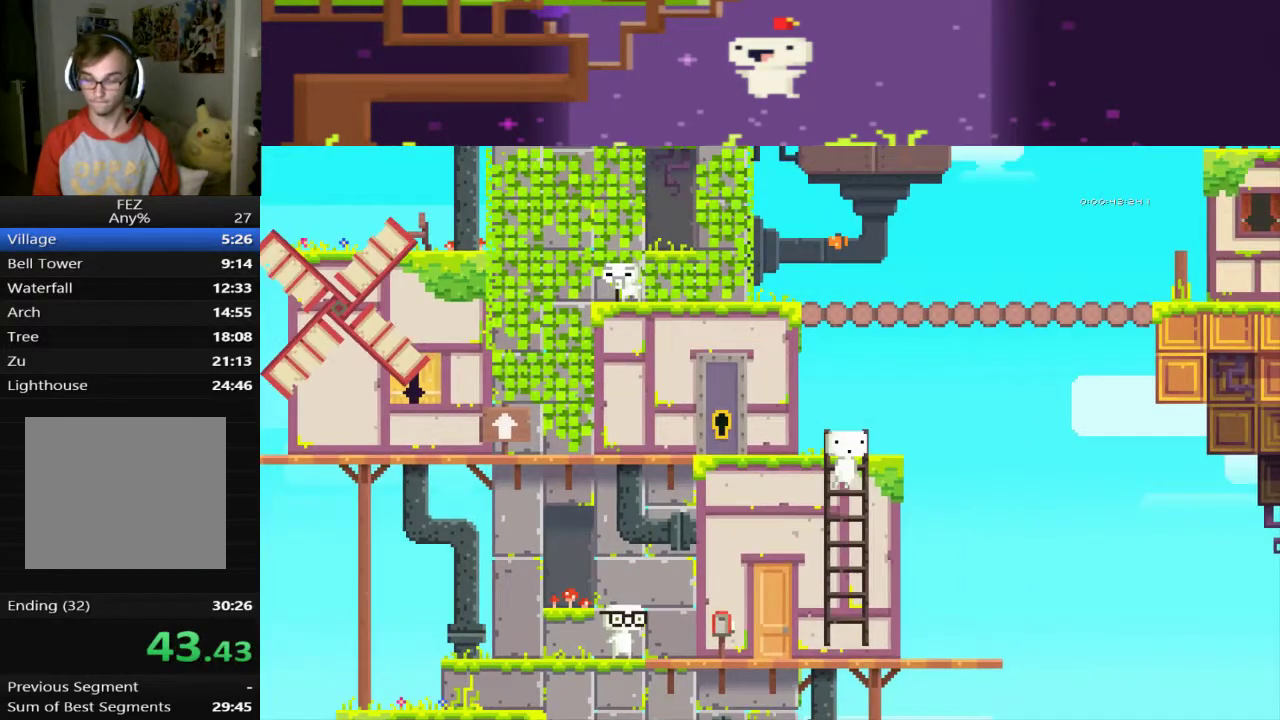
{"buttons": ["CROSS"], "left_stick": "center", "events": [[80, "CROSS", "up"], [80, "DPAD_LEFT", "down"], [360, "CROSS", "down"], [360, "DPAD_LEFT", "up"]]}
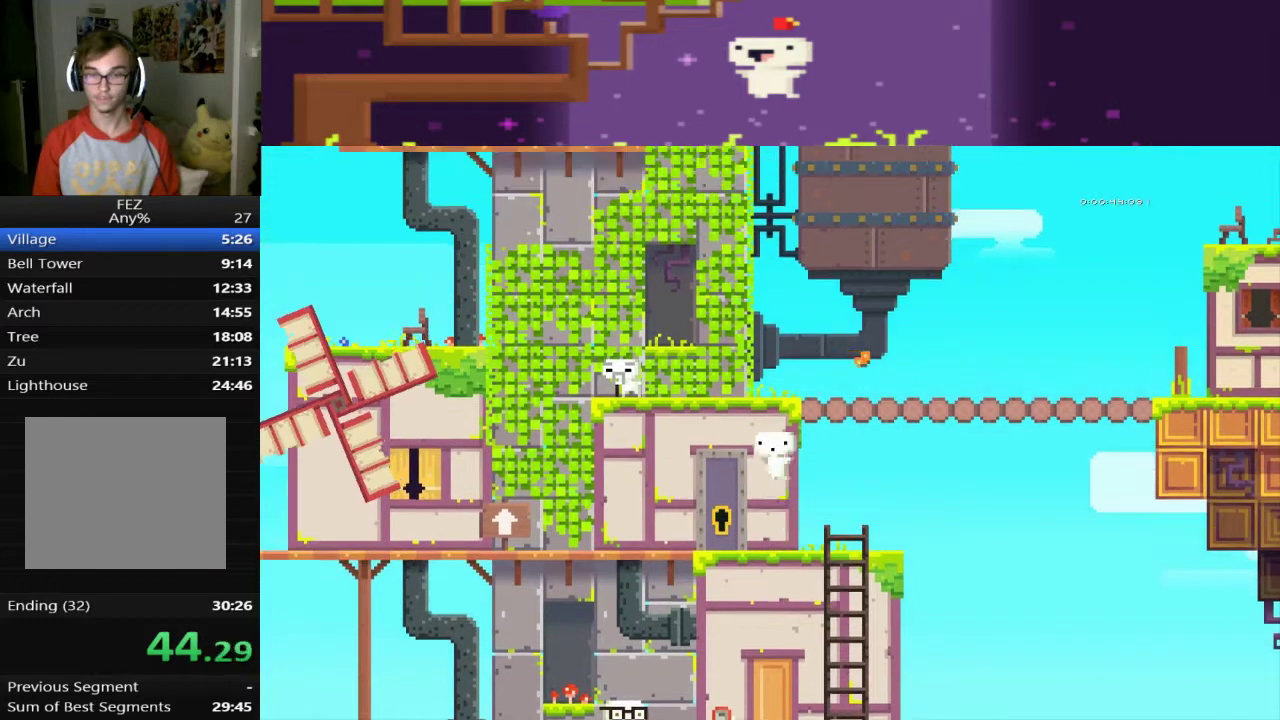
{"buttons": ["CROSS"], "left_stick": "center", "events": []}
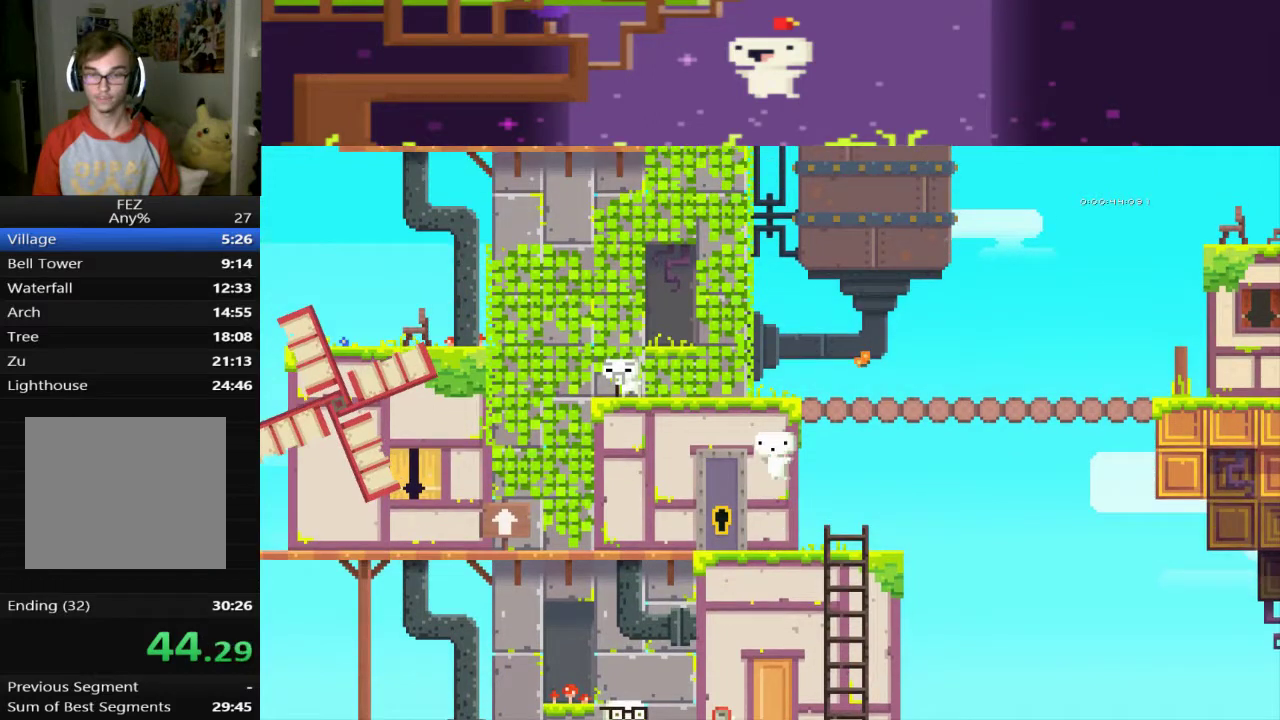
{"buttons": ["CROSS", "DPAD_LEFT"], "left_stick": "center", "events": [[120, "CROSS", "up"], [520, "CROSS", "down"], [520, "DPAD_LEFT", "down"]]}
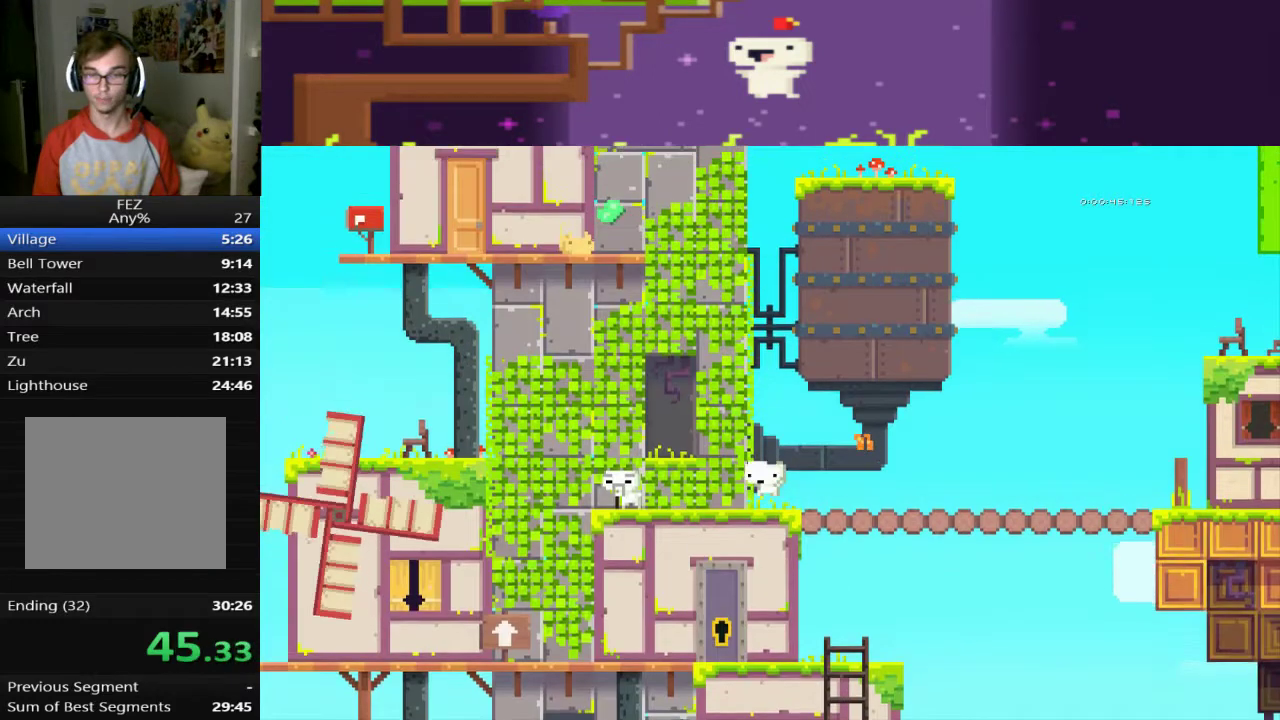
{"buttons": ["CROSS", "DPAD_LEFT"], "left_stick": "center", "events": []}
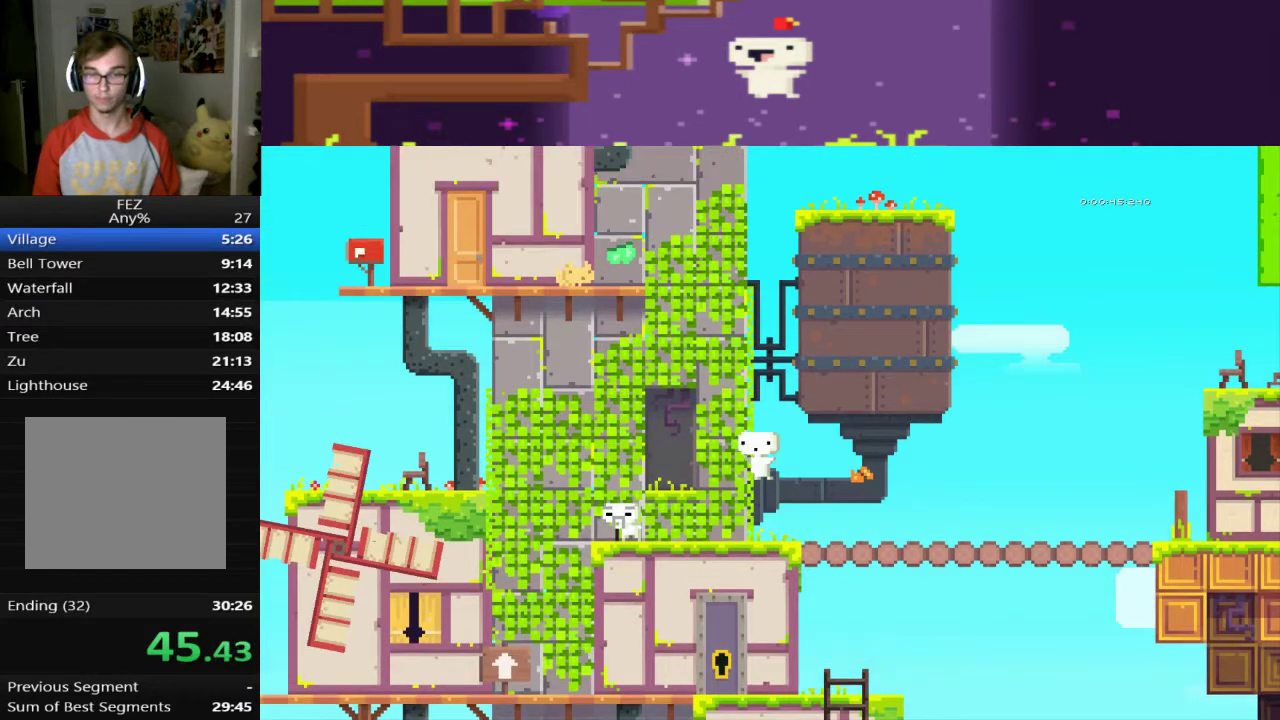
{"buttons": ["CROSS"], "left_stick": "center", "events": [[320, "DPAD_LEFT", "up"]]}
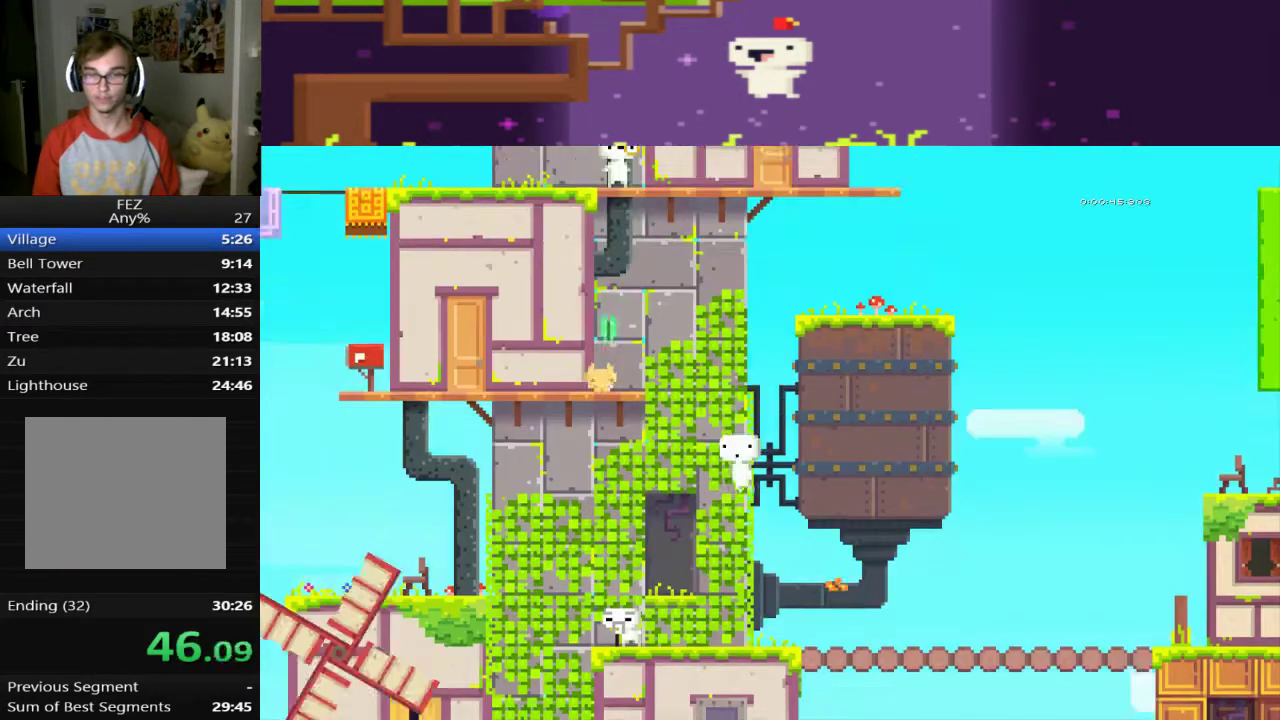
{"buttons": ["CROSS", "DPAD_UP"], "left_stick": "center", "events": [[160, "DPAD_UP", "down"]]}
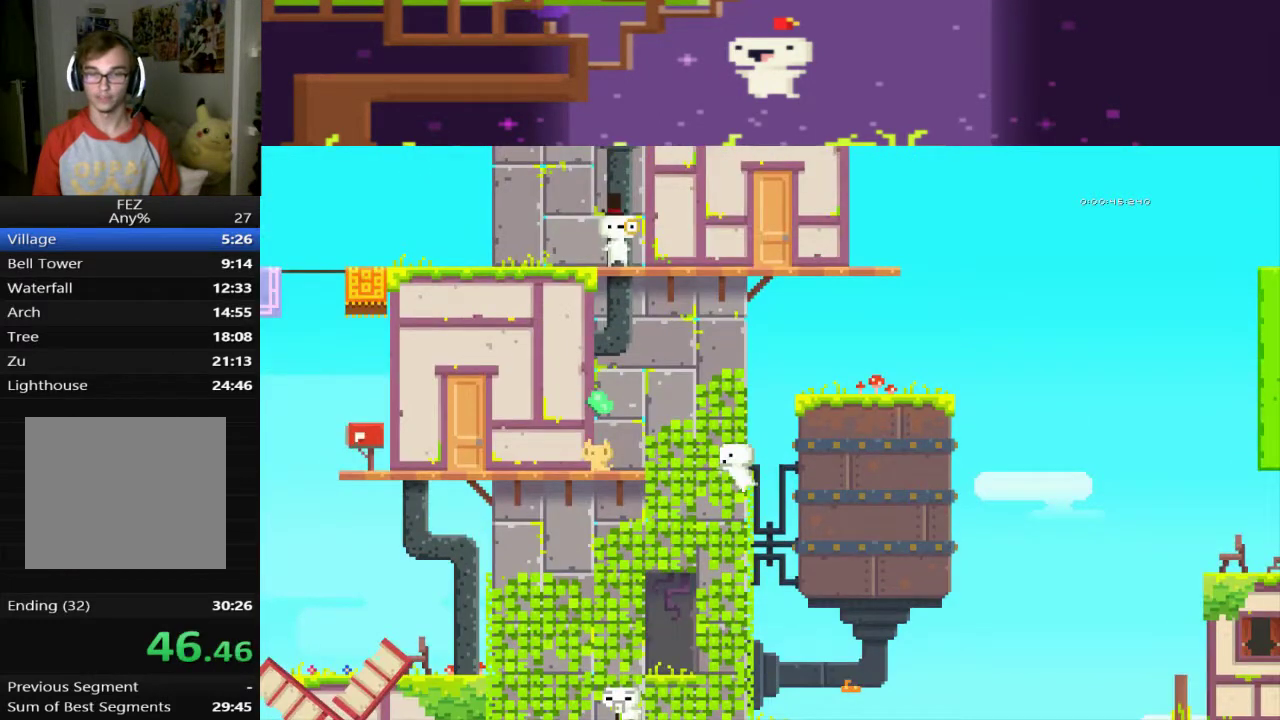
{"buttons": ["CROSS", "DPAD_UP"], "left_stick": "center", "events": [[80, "DPAD_UP", "up"], [400, "DPAD_UP", "down"]]}
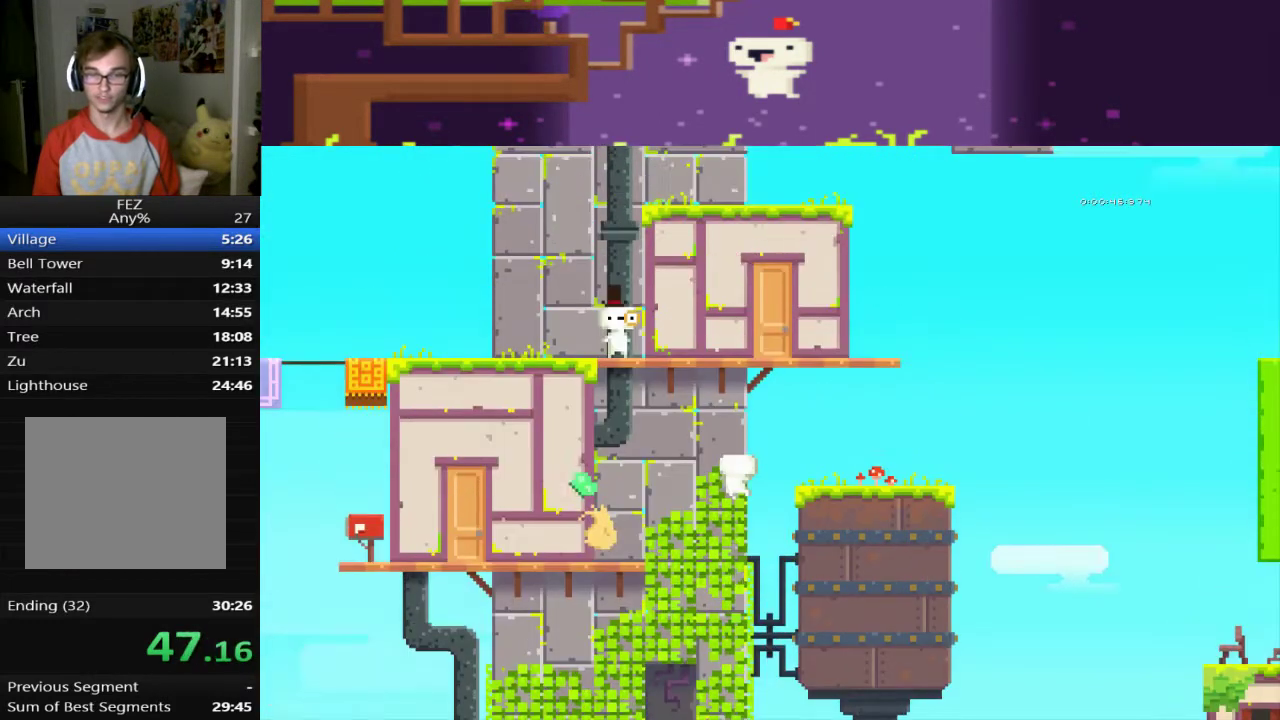
{"buttons": ["CROSS", "DPAD_UP"], "left_stick": "center", "events": []}
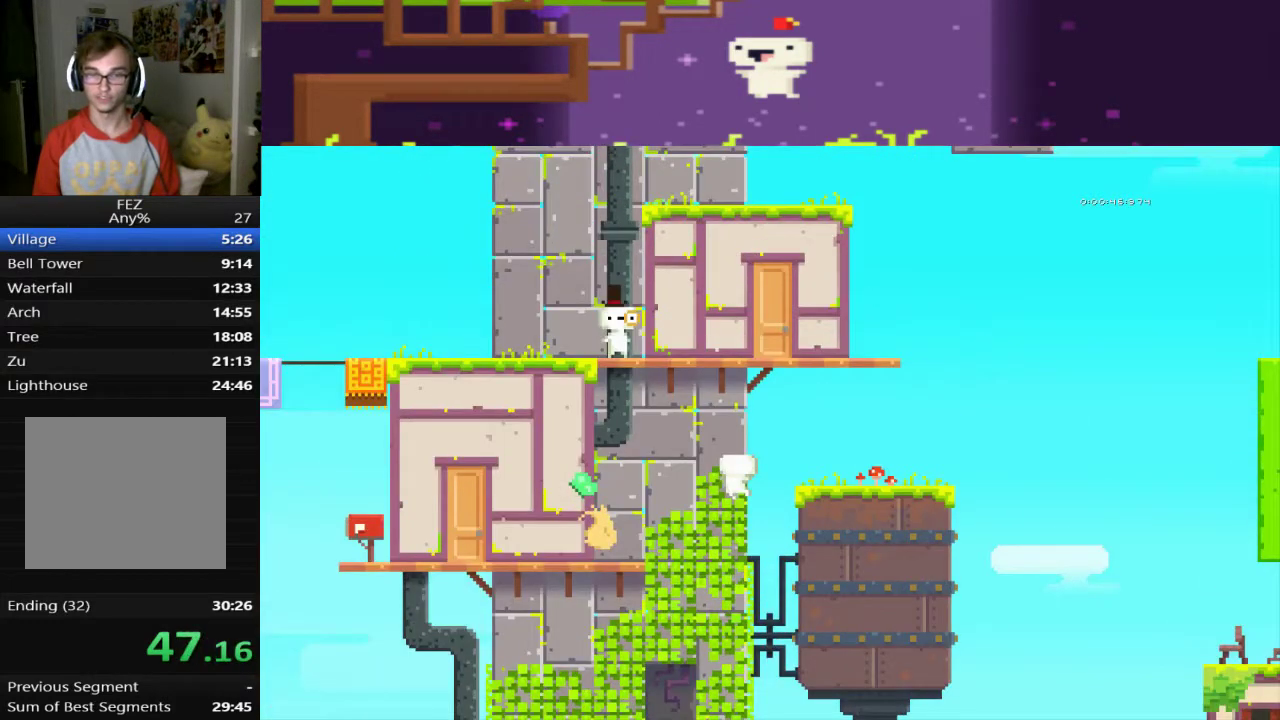
{"buttons": [], "left_stick": "center", "events": [[520, "CROSS", "up"], [520, "DPAD_UP", "up"]]}
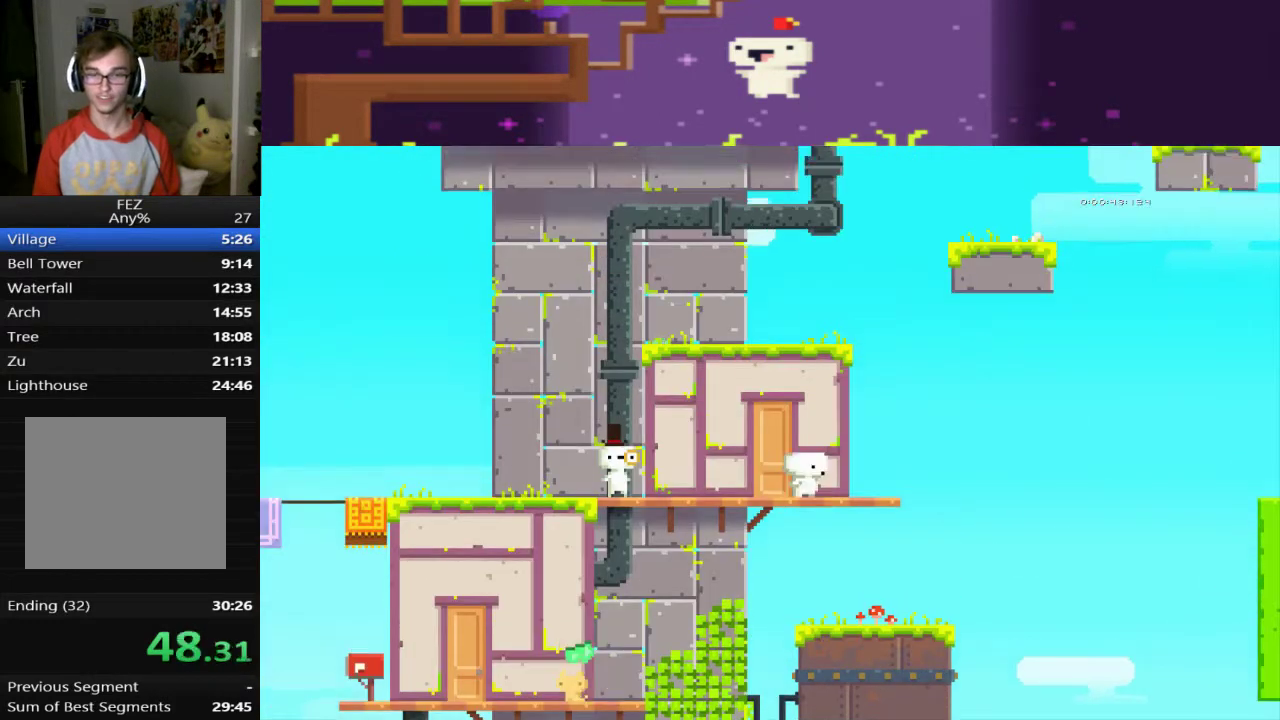
{"buttons": [], "left_stick": "center", "events": []}
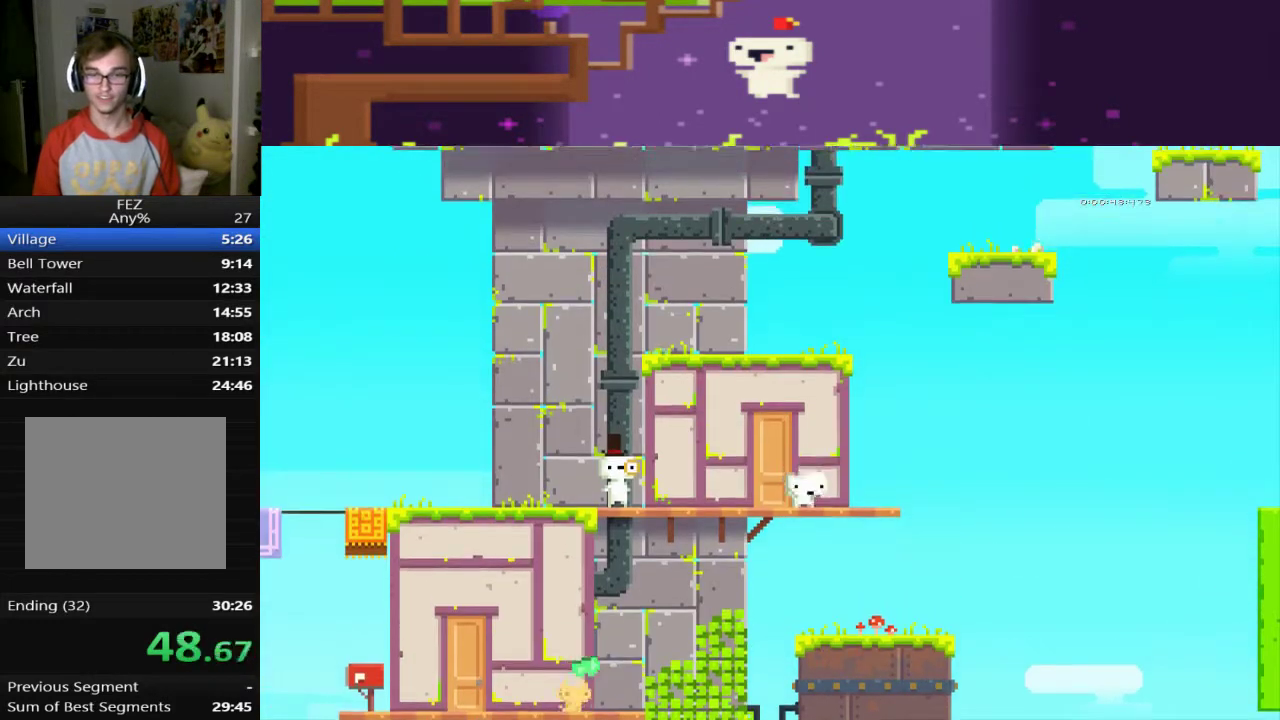
{"buttons": ["CROSS"], "left_stick": "center", "events": [[160, "CROSS", "down"]]}
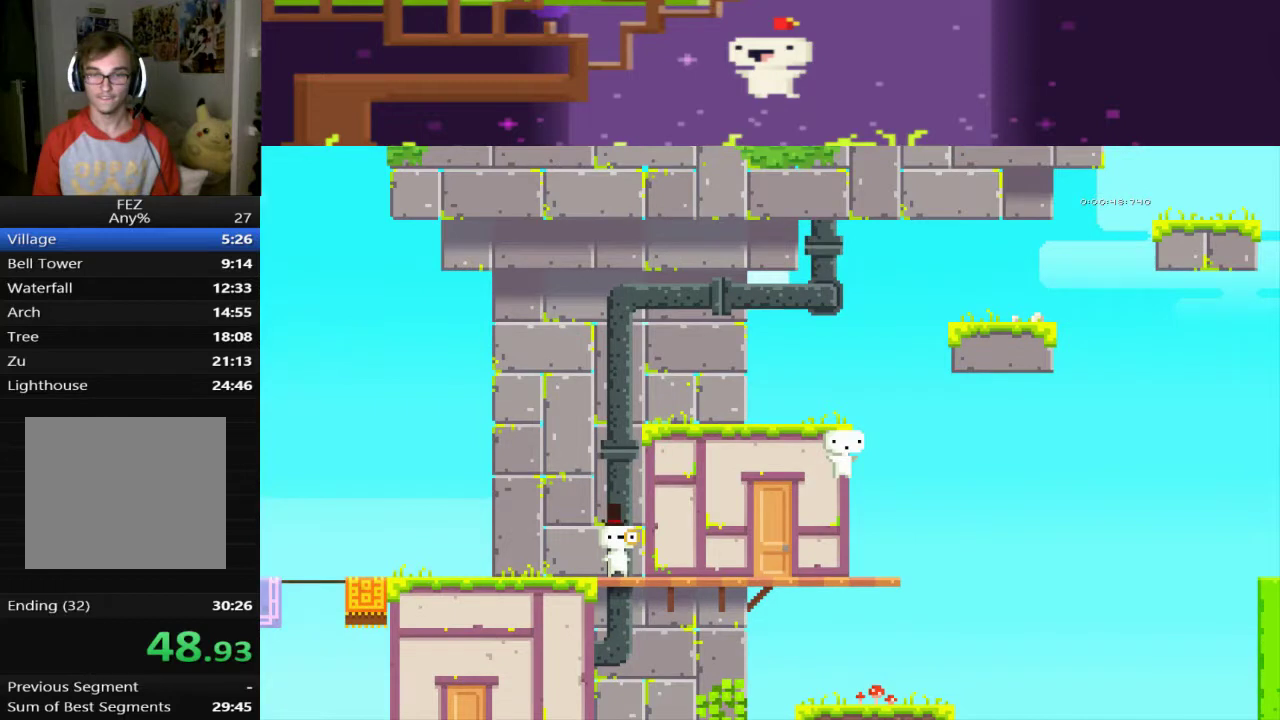
{"buttons": ["CROSS", "DPAD_RIGHT"], "left_stick": "center", "events": [[280, "DPAD_RIGHT", "down"]]}